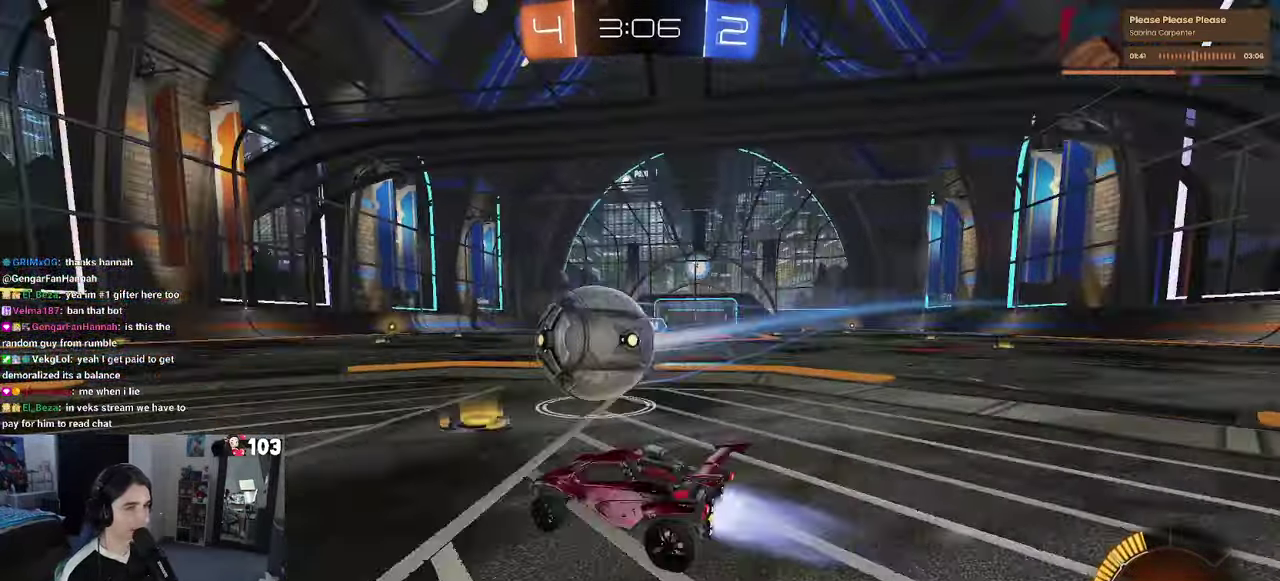
Gameplay with a controller (PlayStation layout); each line is a JSON object with the inputs held at the frame after it. "events" lists button and stick changes between this image and that frame as [ms after this image, input, new state], when the widget could be followed in between. This document gives stick clicks only as held states, not as events. Not read: L1.
{"buttons": ["SQUARE", "R1", "R2"], "left_stick": "down-left", "right_stick": "center"}
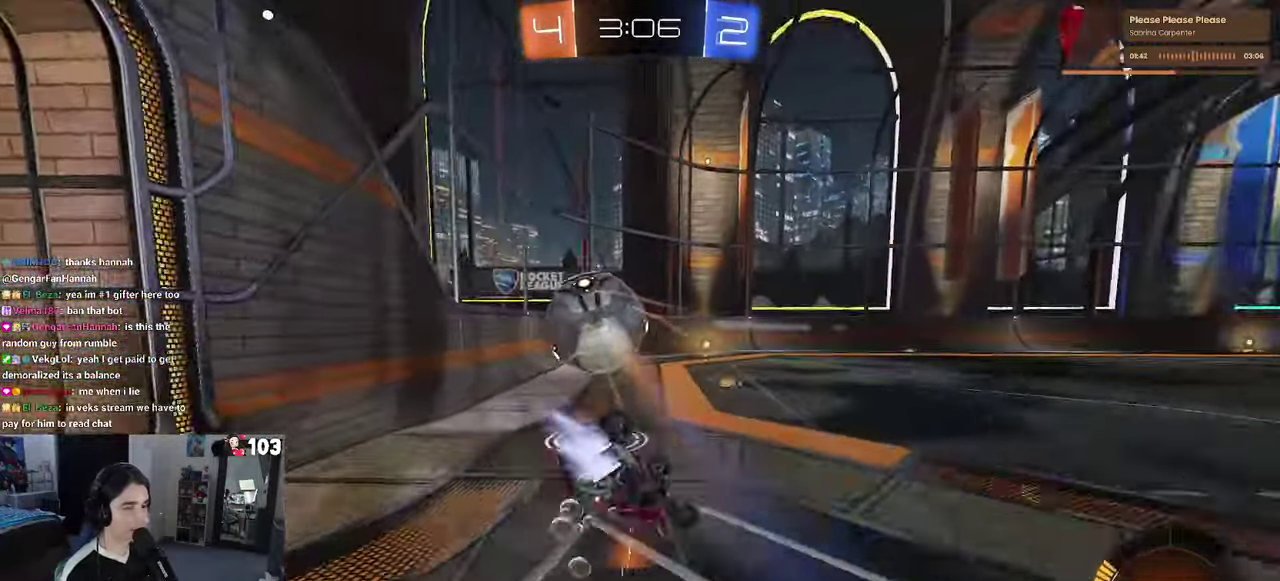
{"buttons": ["SQUARE", "R1", "R2"], "left_stick": "down", "right_stick": "center"}
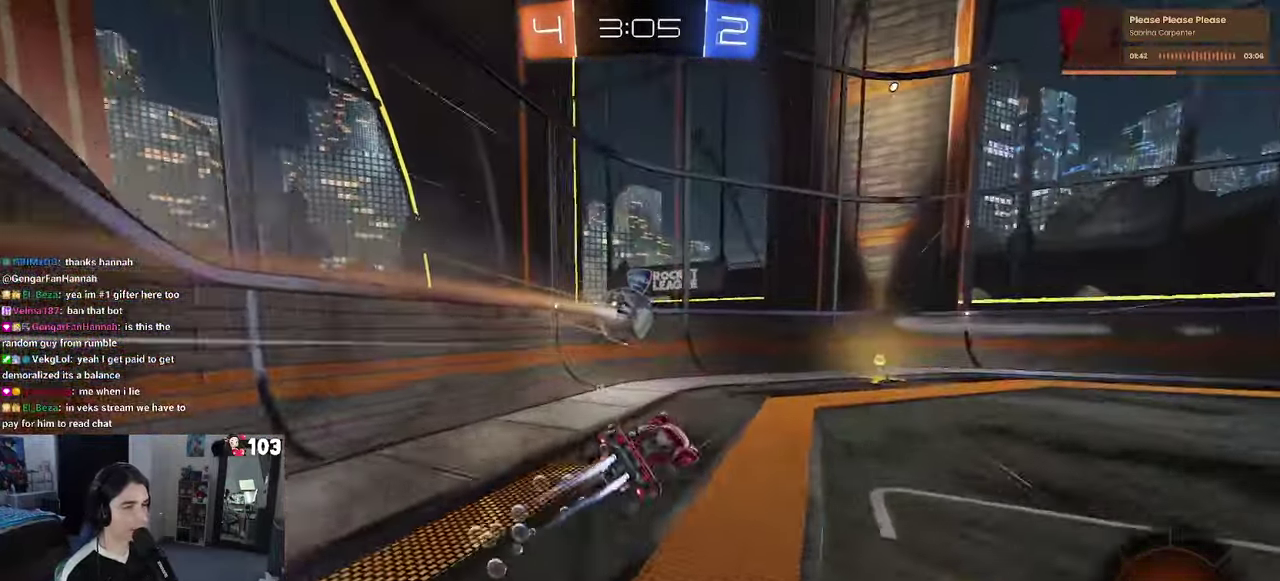
{"buttons": ["R1", "R2"], "left_stick": "left", "right_stick": "center"}
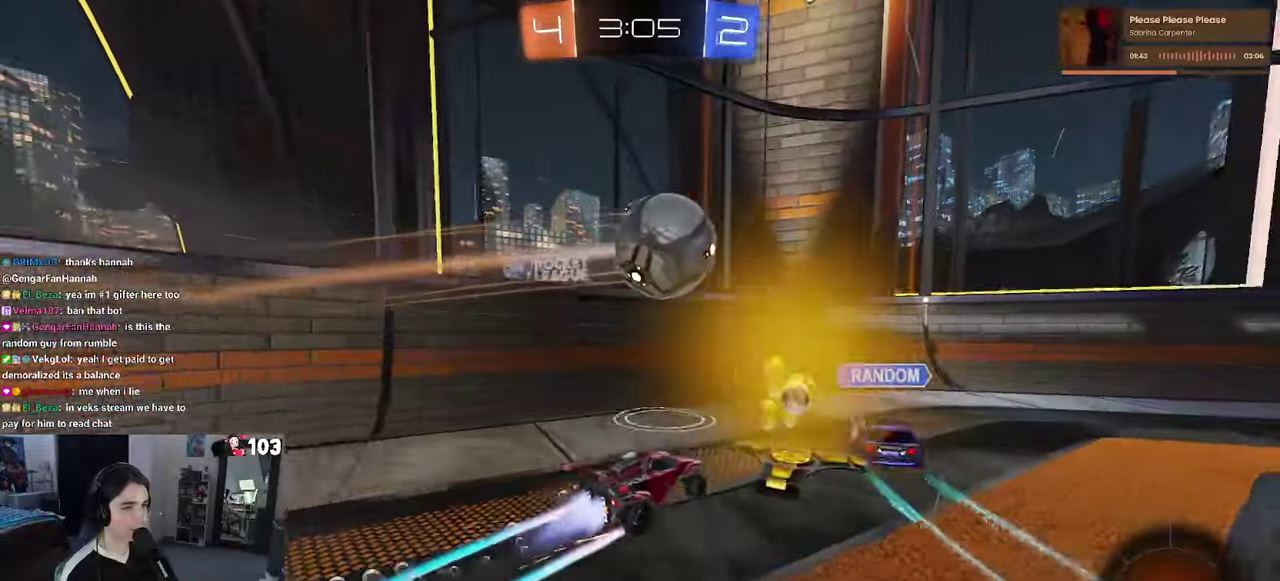
{"buttons": ["SQUARE", "R2"], "left_stick": "right", "right_stick": "center", "events": [[100, "left_stick", "center"], [150, "left_stick", "right"], [200, "R1", "up"], [450, "SQUARE", "down"]]}
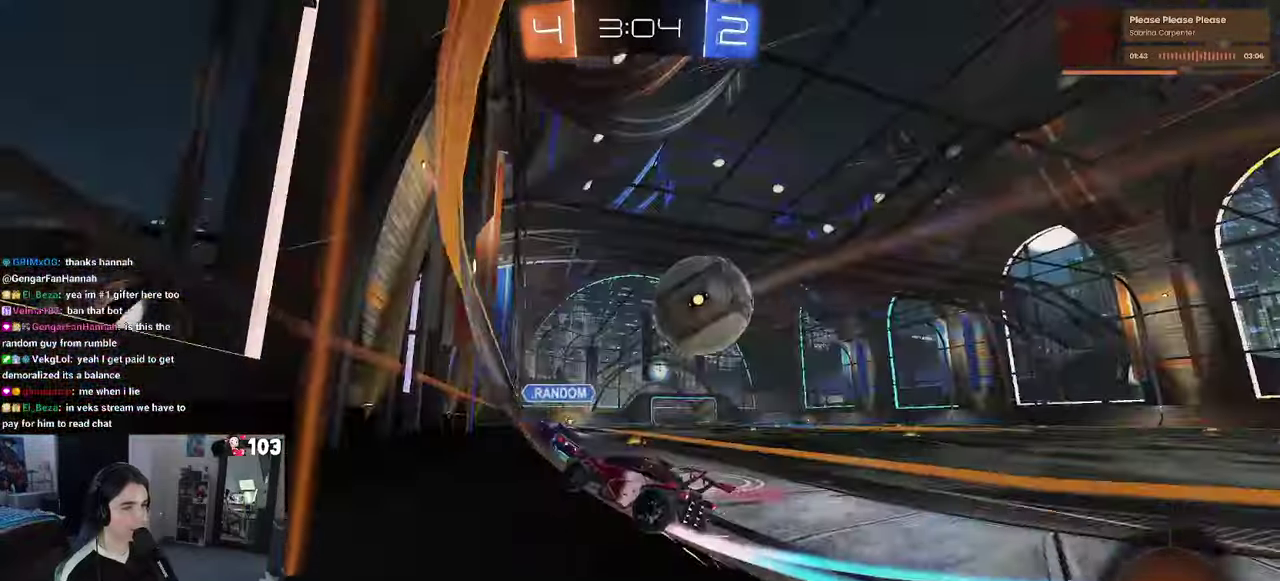
{"buttons": ["R2"], "left_stick": "center", "right_stick": "center", "events": [[50, "SQUARE", "up"], [266, "left_stick", "center"]]}
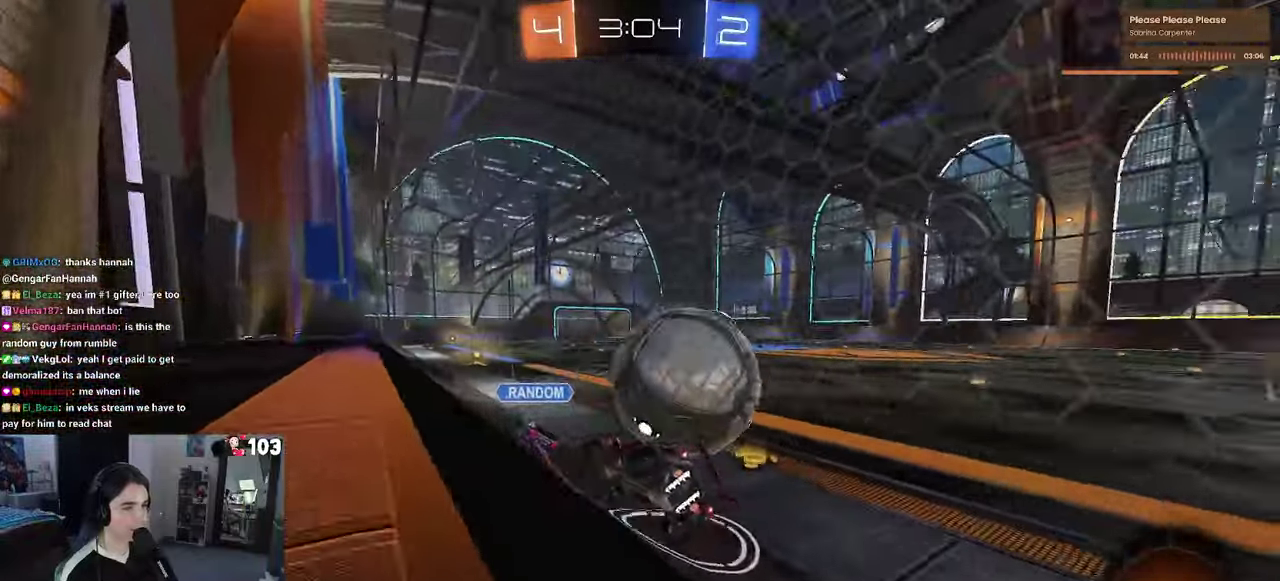
{"buttons": ["TRIANGLE", "R2"], "left_stick": "center", "right_stick": "center", "events": [[33, "left_stick", "right"], [216, "L2", "down"], [216, "R2", "up"], [400, "R2", "down"], [416, "TRIANGLE", "down"], [450, "L2", "up"], [483, "left_stick", "center"]]}
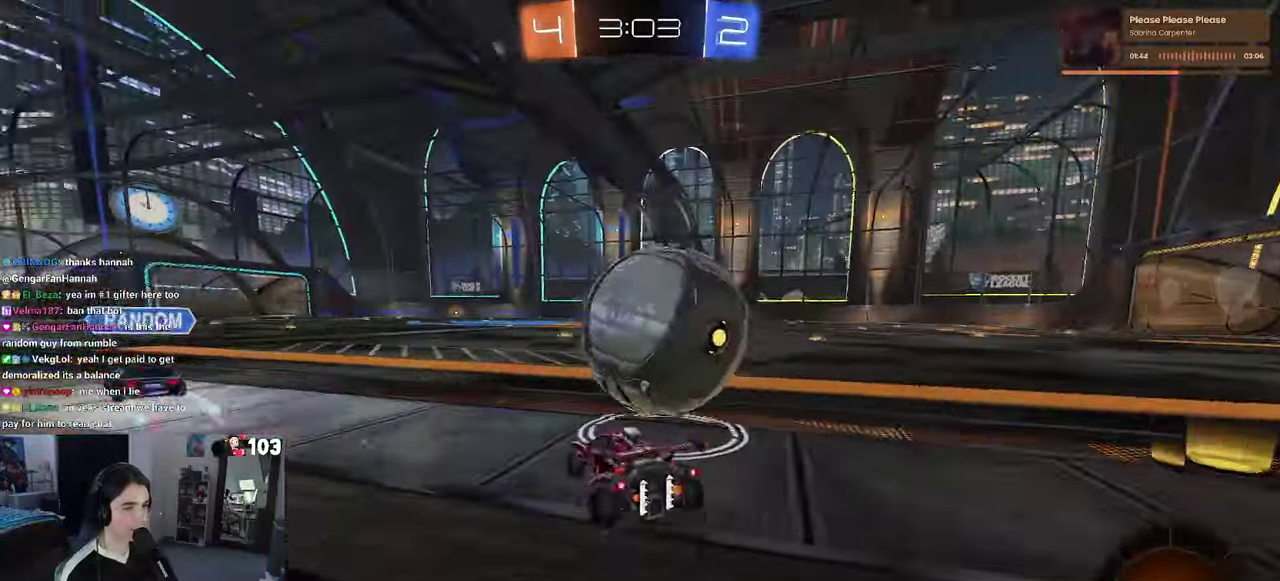
{"buttons": ["R2"], "left_stick": "center", "right_stick": "center", "events": [[33, "R1", "down"], [83, "TRIANGLE", "up"], [166, "left_stick", "left"], [250, "left_stick", "center"], [450, "R1", "up"]]}
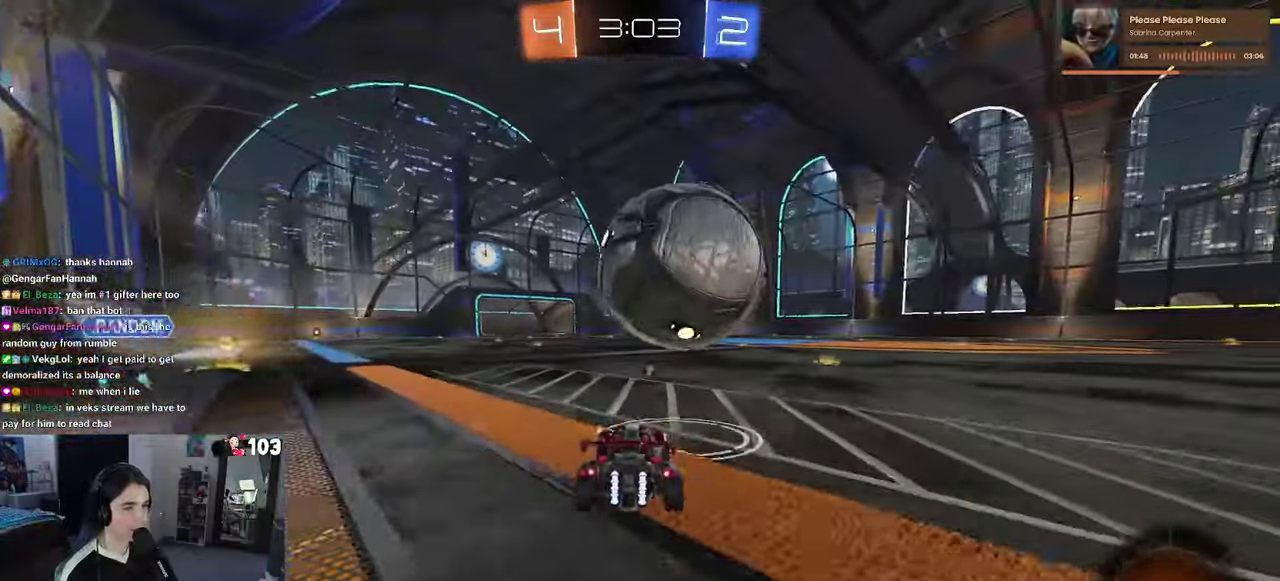
{"buttons": ["R2"], "left_stick": "center", "right_stick": "center", "events": [[100, "left_stick", "right"], [183, "left_stick", "up-right"], [266, "left_stick", "center"], [350, "left_stick", "left"], [483, "left_stick", "center"]]}
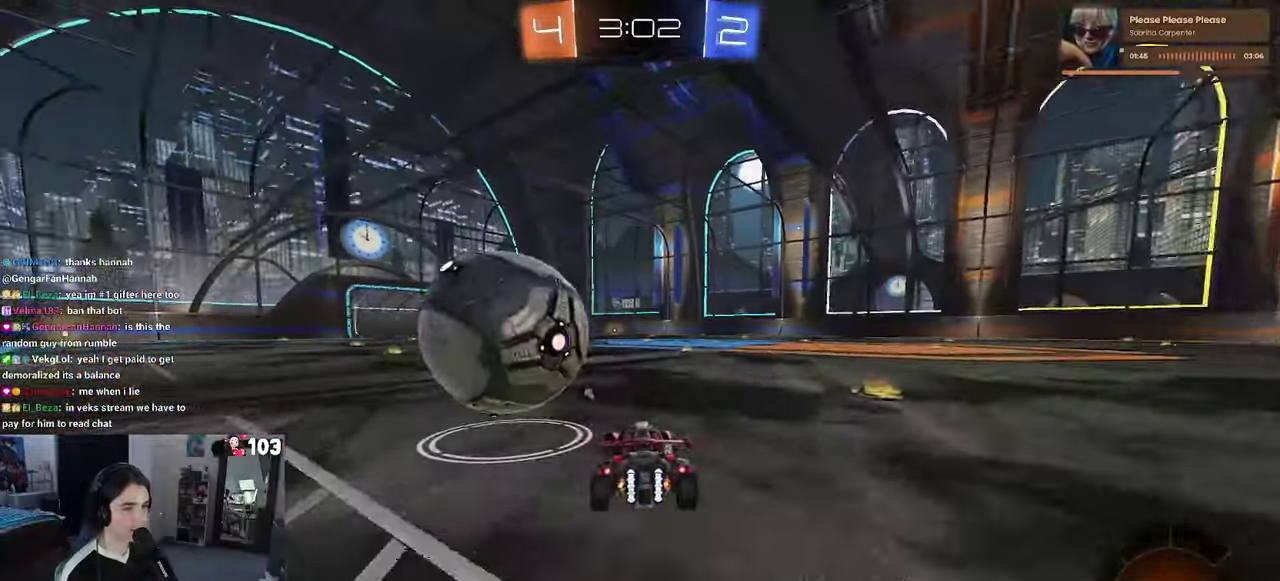
{"buttons": ["L2"], "left_stick": "center", "right_stick": "center", "events": [[133, "left_stick", "left"], [216, "left_stick", "center"], [466, "L2", "down"], [466, "R2", "up"]]}
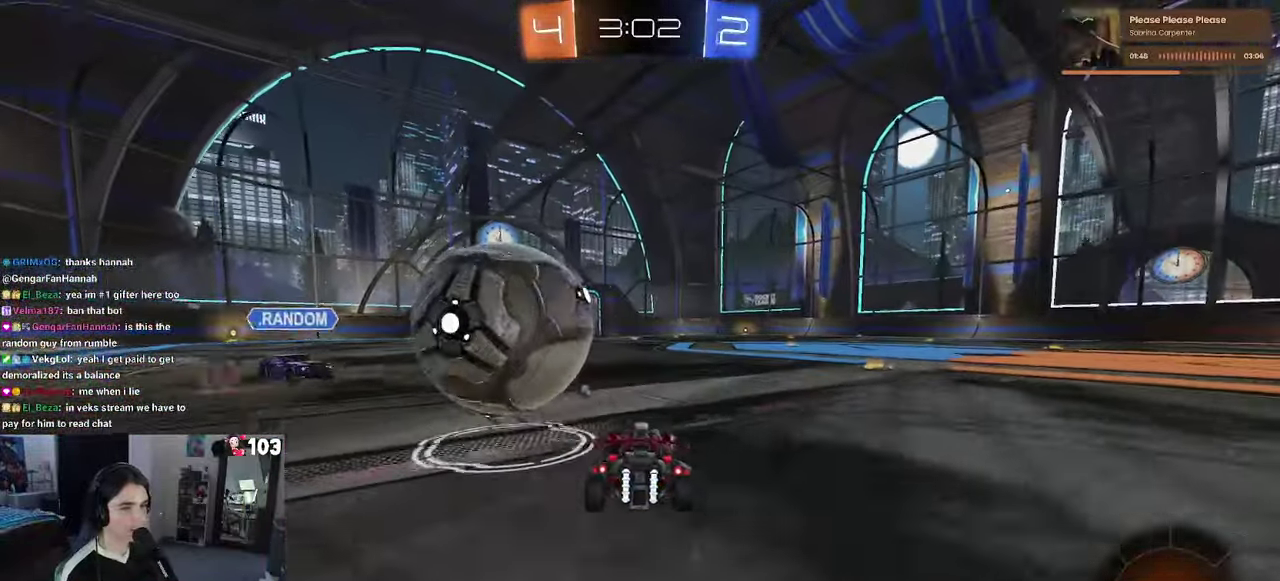
{"buttons": ["R2"], "left_stick": "center", "right_stick": "center", "events": [[66, "R2", "down"], [150, "CROSS", "down"], [150, "L2", "up"], [216, "left_stick", "up-right"], [233, "CROSS", "up"], [266, "left_stick", "center"]]}
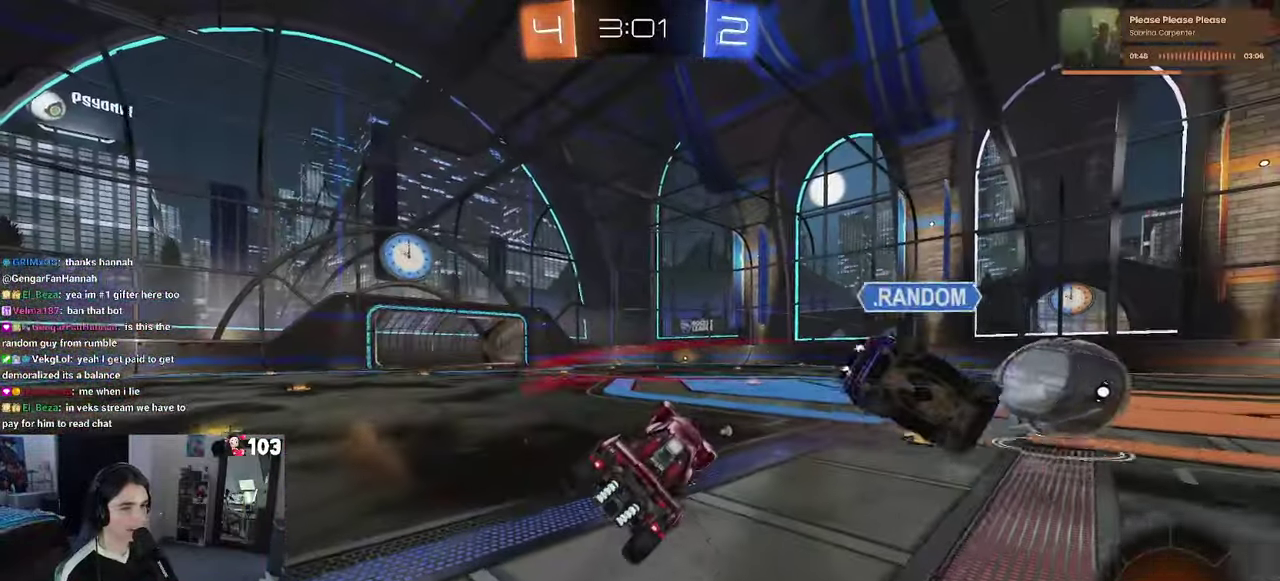
{"buttons": ["R2"], "left_stick": "up", "right_stick": "center", "events": [[166, "SQUARE", "down"], [166, "left_stick", "down-left"], [266, "left_stick", "up-left"], [283, "SQUARE", "up"], [316, "left_stick", "up"]]}
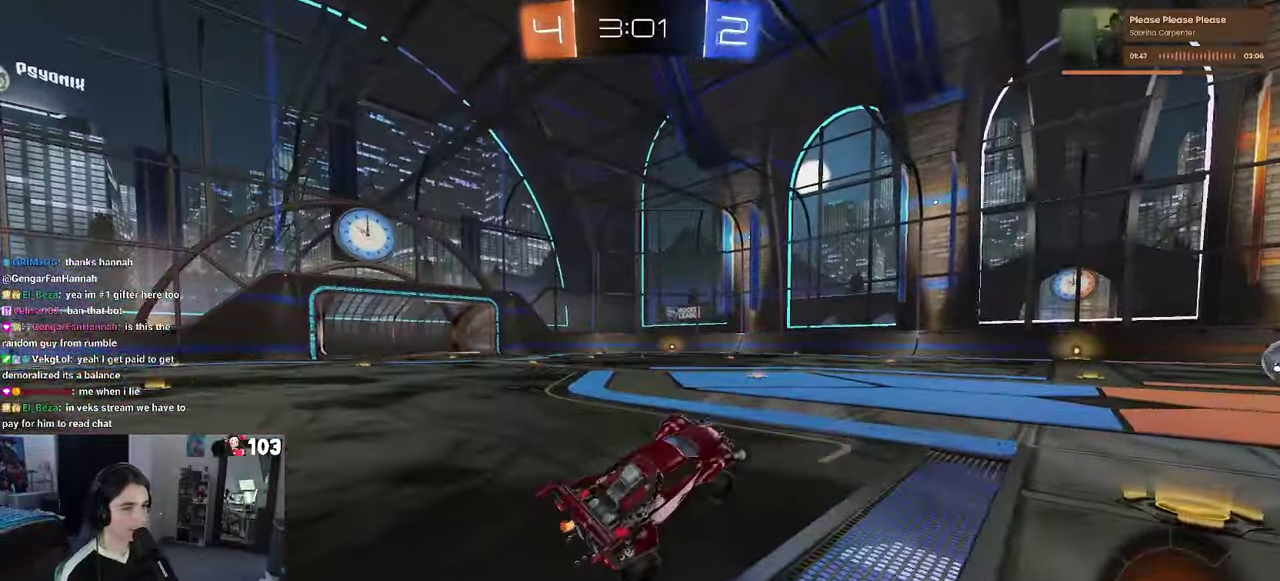
{"buttons": ["R2"], "left_stick": "right", "right_stick": "center", "events": [[83, "left_stick", "up-right"], [133, "CROSS", "down"], [150, "left_stick", "up"], [200, "left_stick", "up-right"], [233, "CROSS", "up"], [250, "left_stick", "right"], [366, "TRIANGLE", "down"], [450, "TRIANGLE", "up"]]}
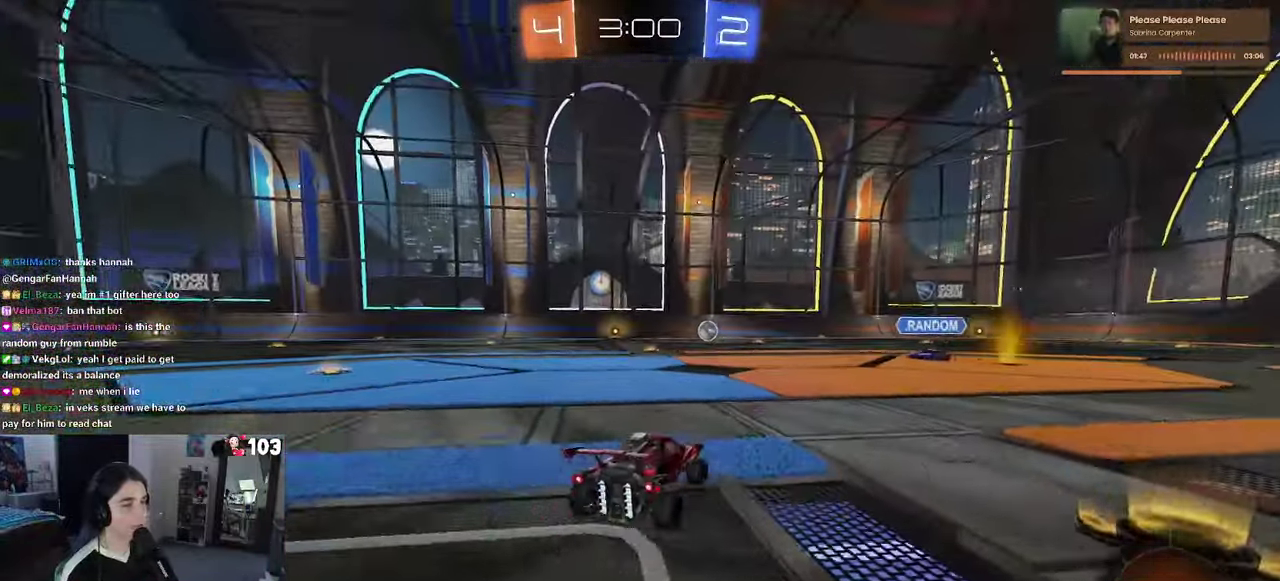
{"buttons": ["R1", "R2"], "left_stick": "down", "right_stick": "center"}
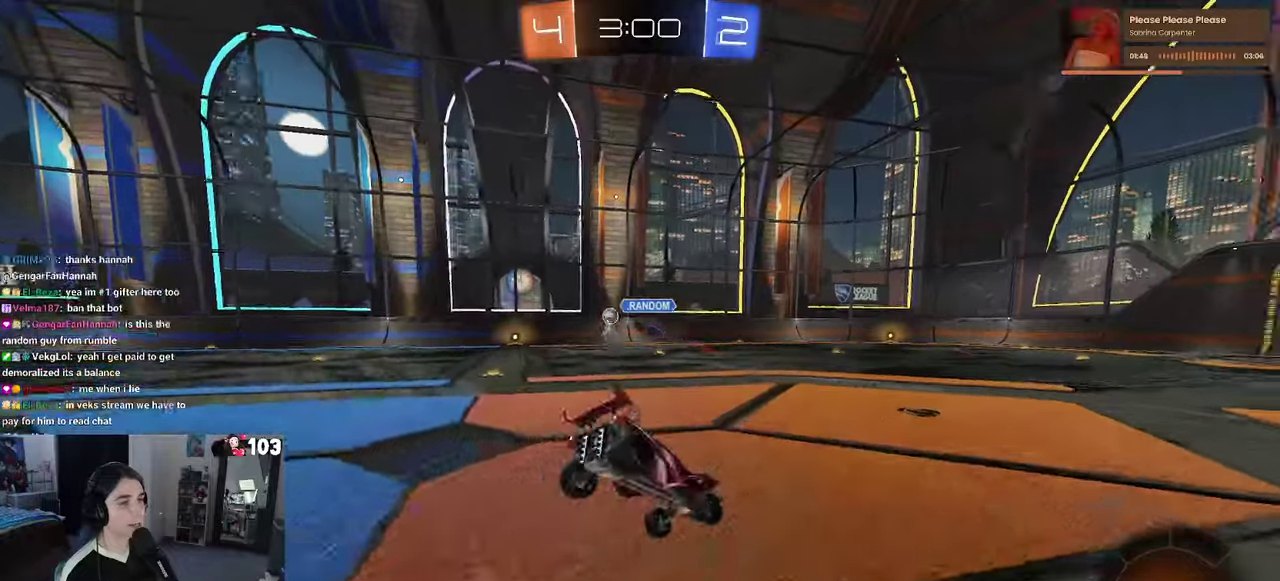
{"buttons": ["SQUARE", "R2"], "left_stick": "down-left", "right_stick": "center"}
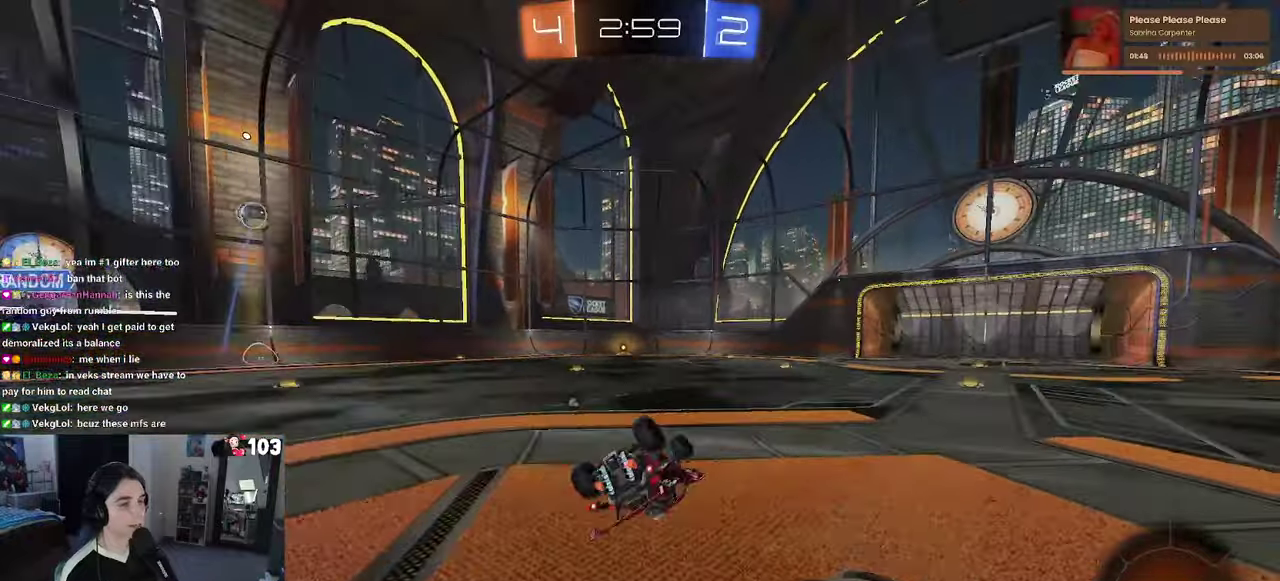
{"buttons": ["R2"], "left_stick": "down", "right_stick": "center"}
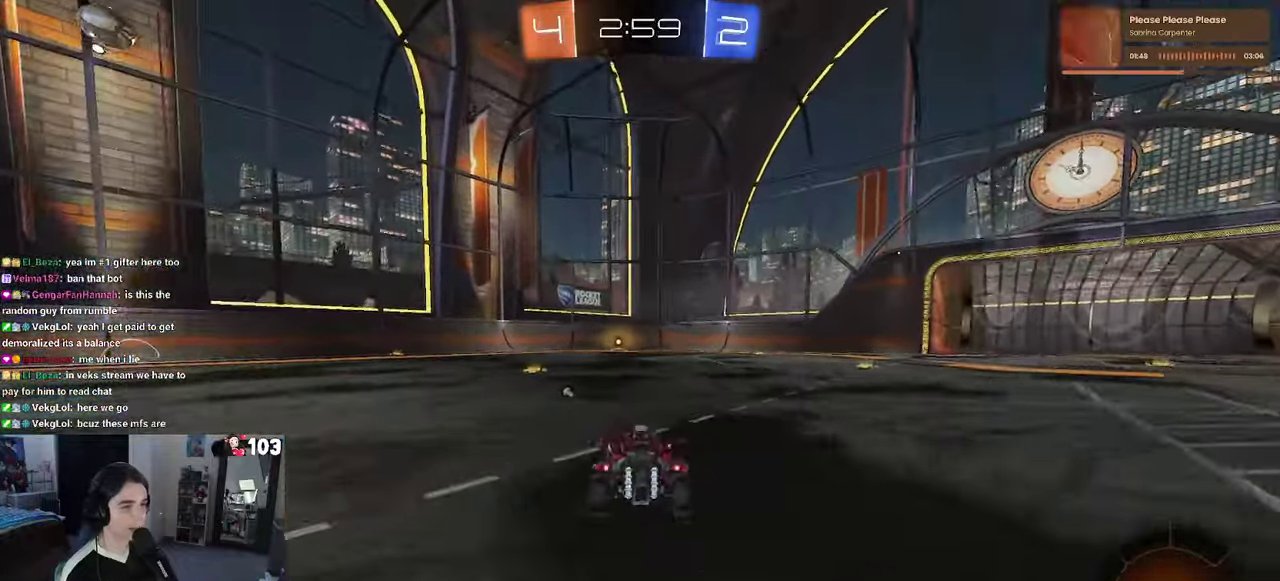
{"buttons": ["R2"], "left_stick": "up", "right_stick": "center"}
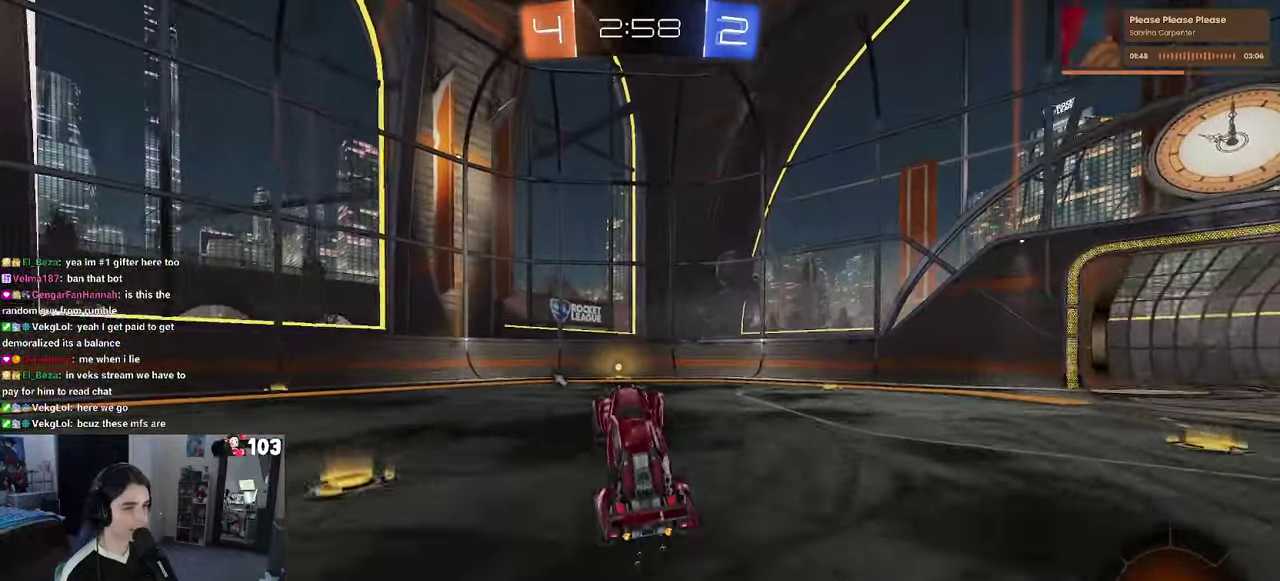
{"buttons": ["TRIANGLE", "R2"], "left_stick": "center", "right_stick": "center", "events": [[283, "CROSS", "down"], [400, "CROSS", "up"], [417, "left_stick", "center"], [500, "TRIANGLE", "down"]]}
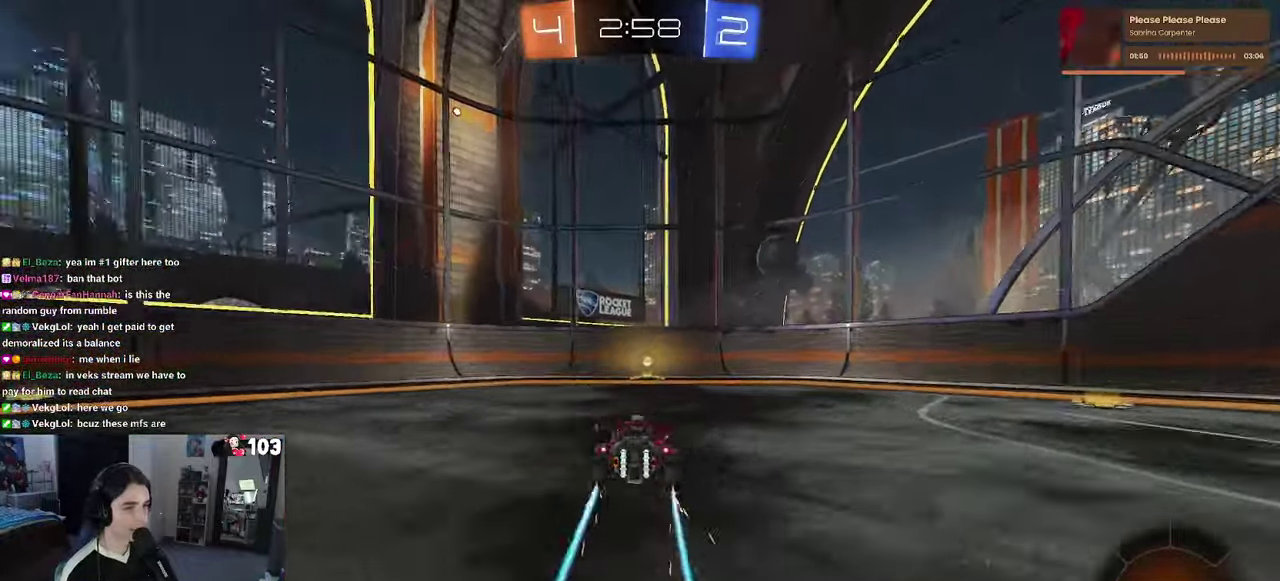
{"buttons": ["R2"], "left_stick": "right", "right_stick": "center", "events": [[117, "TRIANGLE", "up"], [300, "left_stick", "right"], [317, "SQUARE", "down"], [417, "SQUARE", "up"]]}
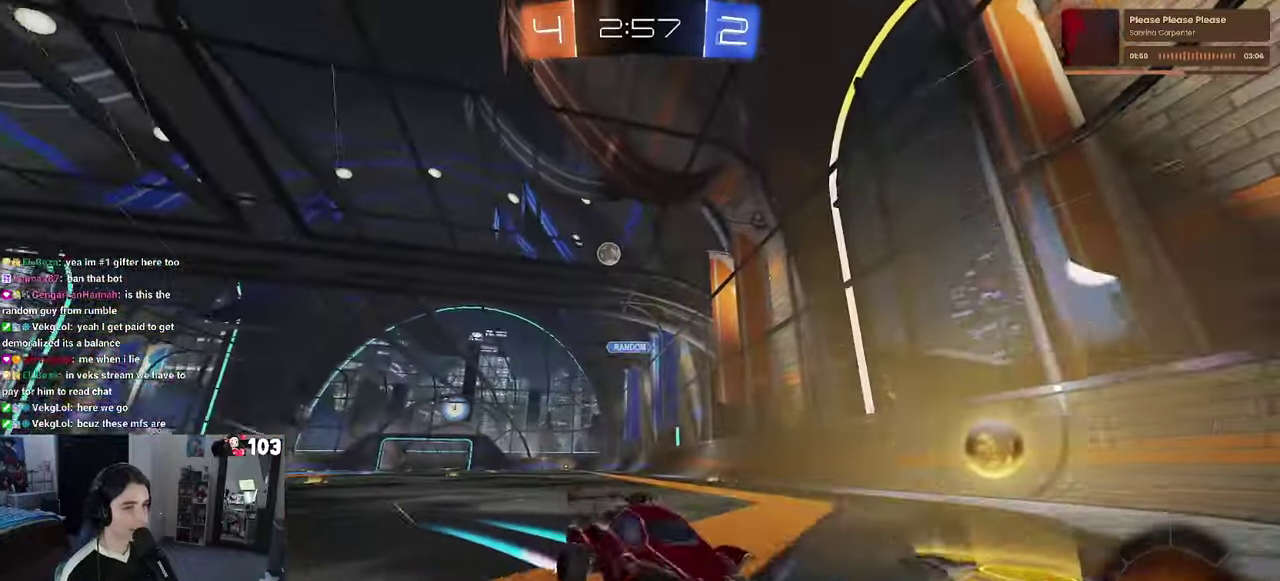
{"buttons": ["R2"], "left_stick": "down-right", "right_stick": "center", "events": [[317, "R2", "up"], [333, "L2", "down"], [417, "R2", "down"], [500, "L2", "up"], [500, "left_stick", "down-right"]]}
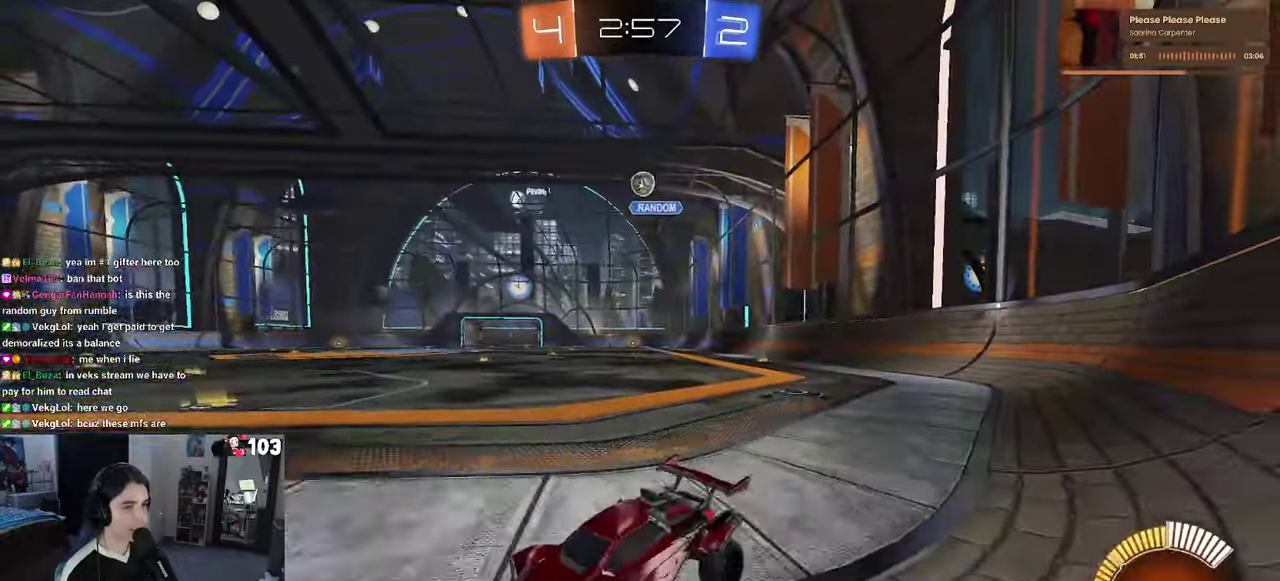
{"buttons": ["R2"], "left_stick": "down-right", "right_stick": "center", "events": [[67, "left_stick", "right"], [117, "left_stick", "center"], [267, "R2", "up"], [283, "L2", "down"], [383, "R2", "down"], [383, "left_stick", "down-right"], [467, "L2", "up"]]}
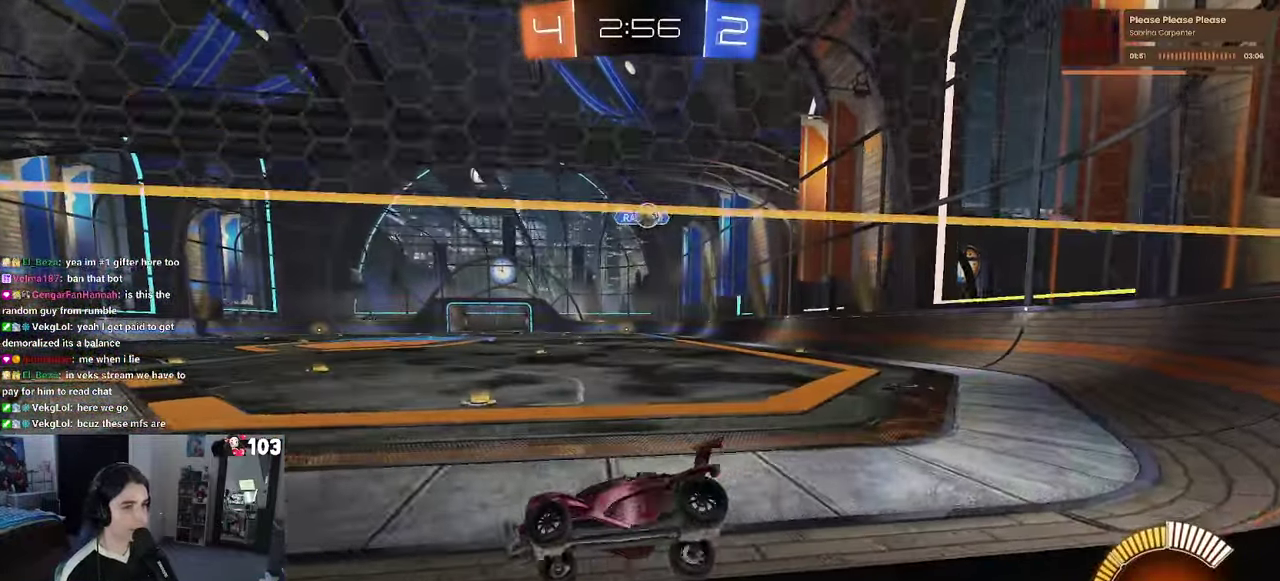
{"buttons": ["R1", "R2"], "left_stick": "down-right", "right_stick": "center", "events": [[233, "SQUARE", "down"], [333, "SQUARE", "up"], [467, "R1", "down"]]}
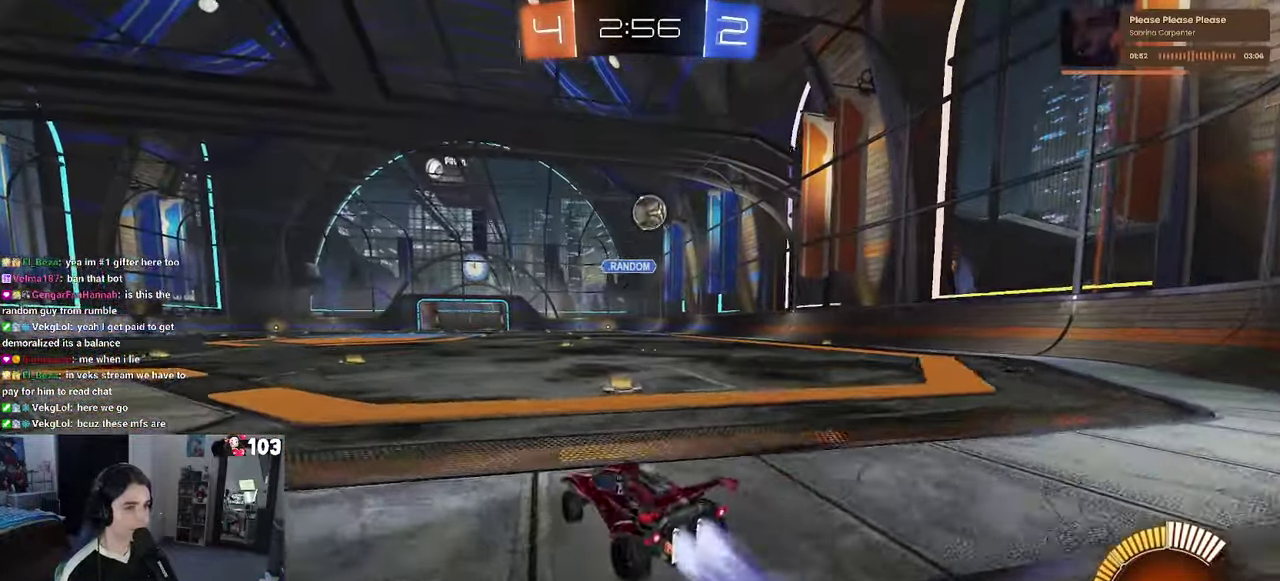
{"buttons": ["R1", "R2"], "left_stick": "center", "right_stick": "center", "events": [[217, "CROSS", "down"], [217, "left_stick", "center"], [400, "CROSS", "up"]]}
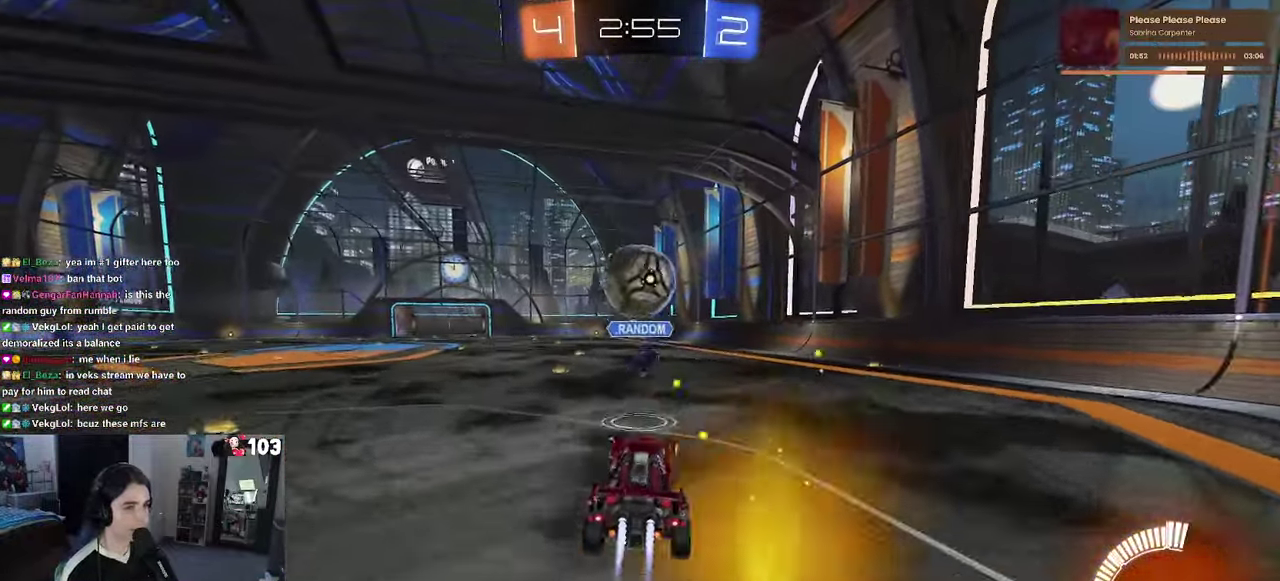
{"buttons": ["SQUARE", "R1", "R2"], "left_stick": "down", "right_stick": "center", "events": [[133, "left_stick", "up"], [150, "CROSS", "down"], [233, "SQUARE", "down"], [284, "CROSS", "up"], [284, "left_stick", "center"], [500, "left_stick", "down"]]}
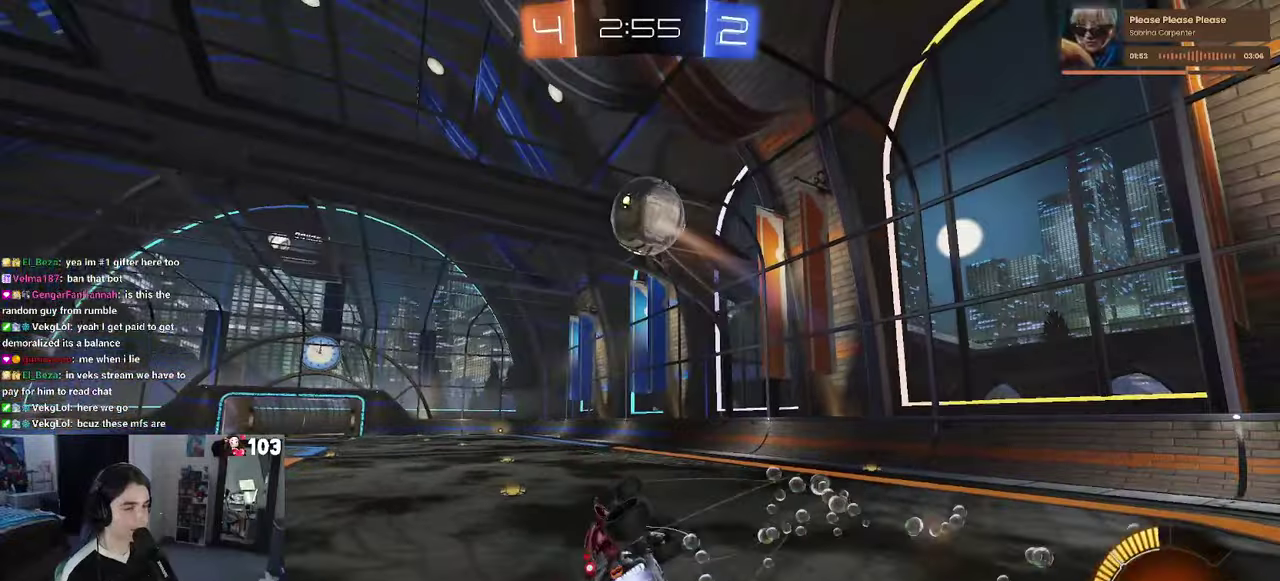
{"buttons": ["SQUARE", "R1", "R2"], "left_stick": "left", "right_stick": "center", "events": [[50, "left_stick", "center"], [200, "R1", "up"], [250, "left_stick", "up-left"], [300, "R1", "down"], [350, "left_stick", "left"]]}
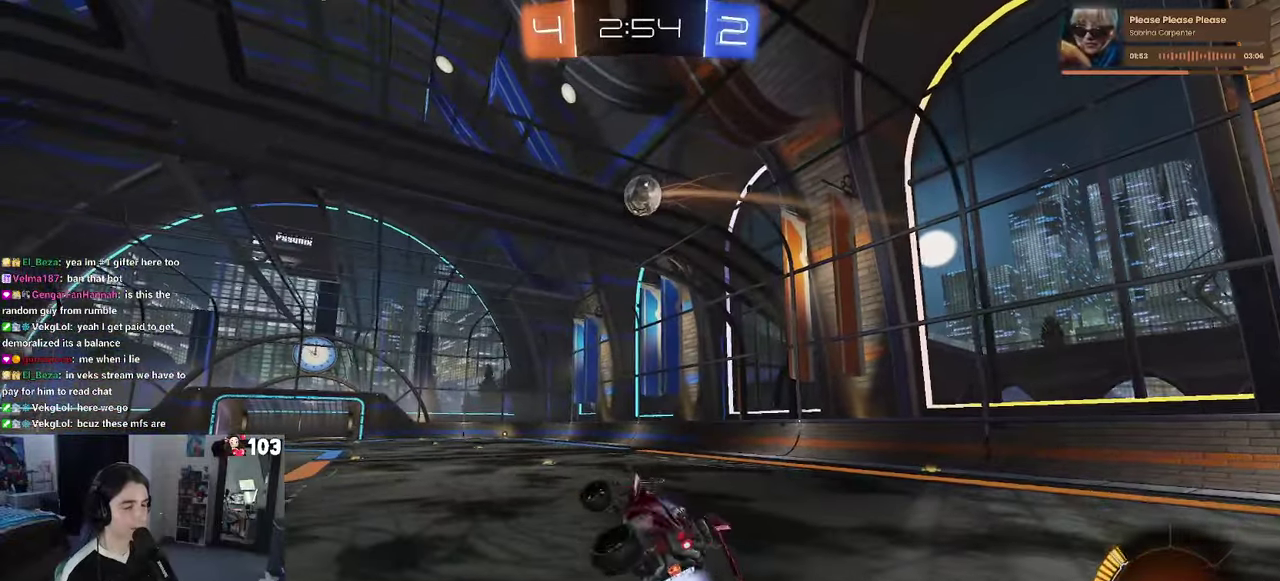
{"buttons": ["SQUARE", "R1", "R2"], "left_stick": "down-right", "right_stick": "center"}
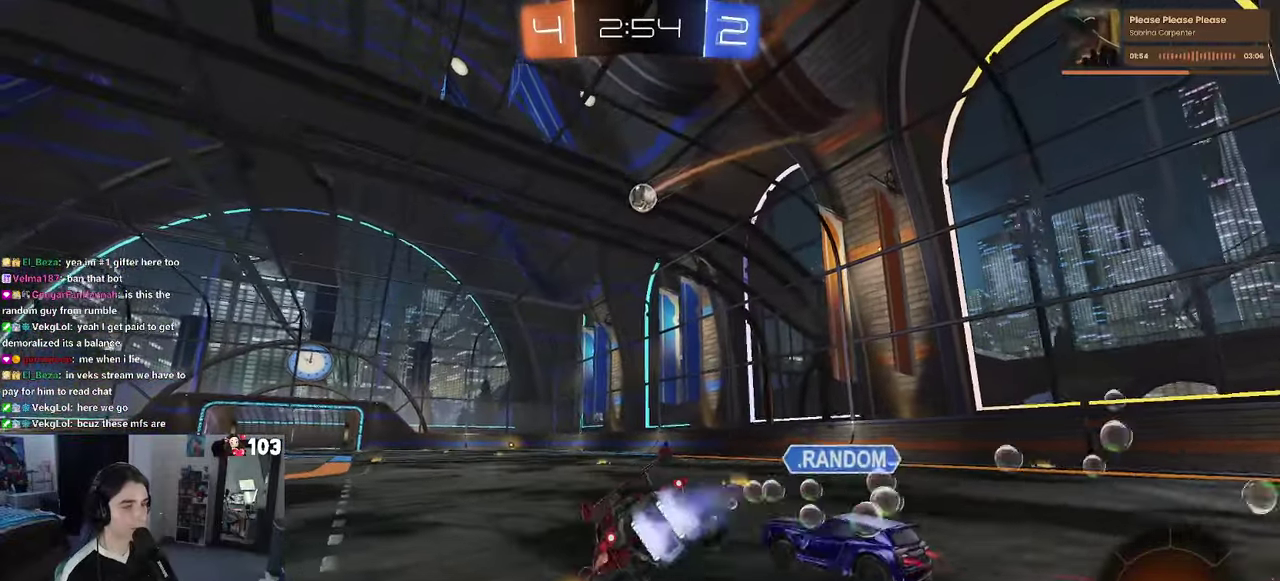
{"buttons": ["CROSS", "SQUARE", "R1", "R2"], "left_stick": "up", "right_stick": "center"}
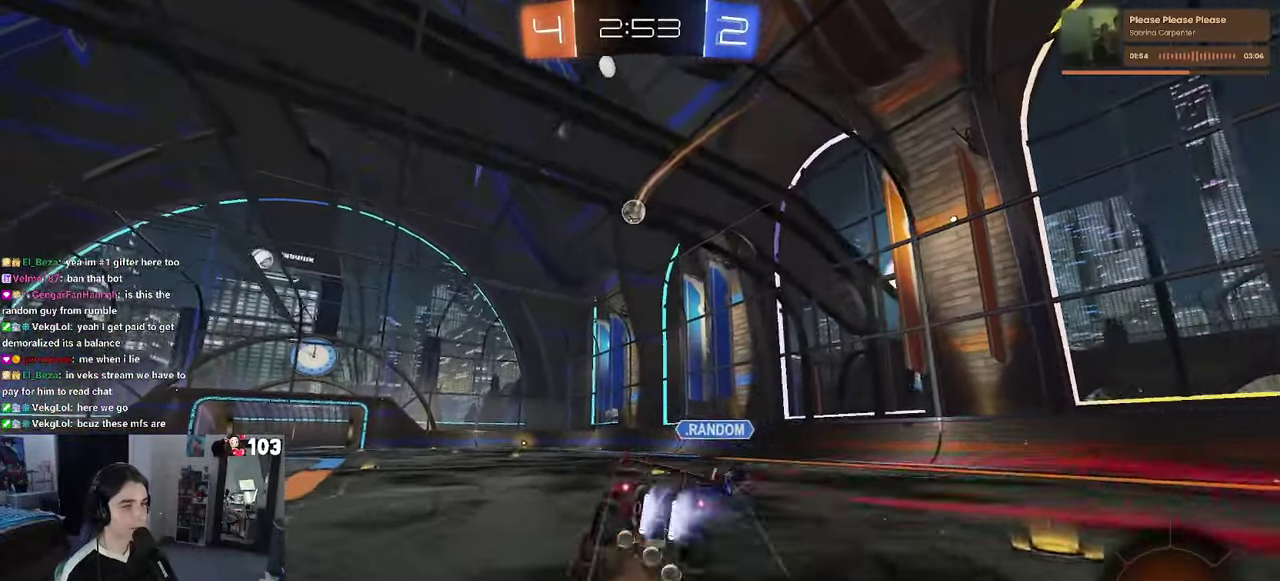
{"buttons": ["SQUARE", "R2"], "left_stick": "down-right", "right_stick": "center"}
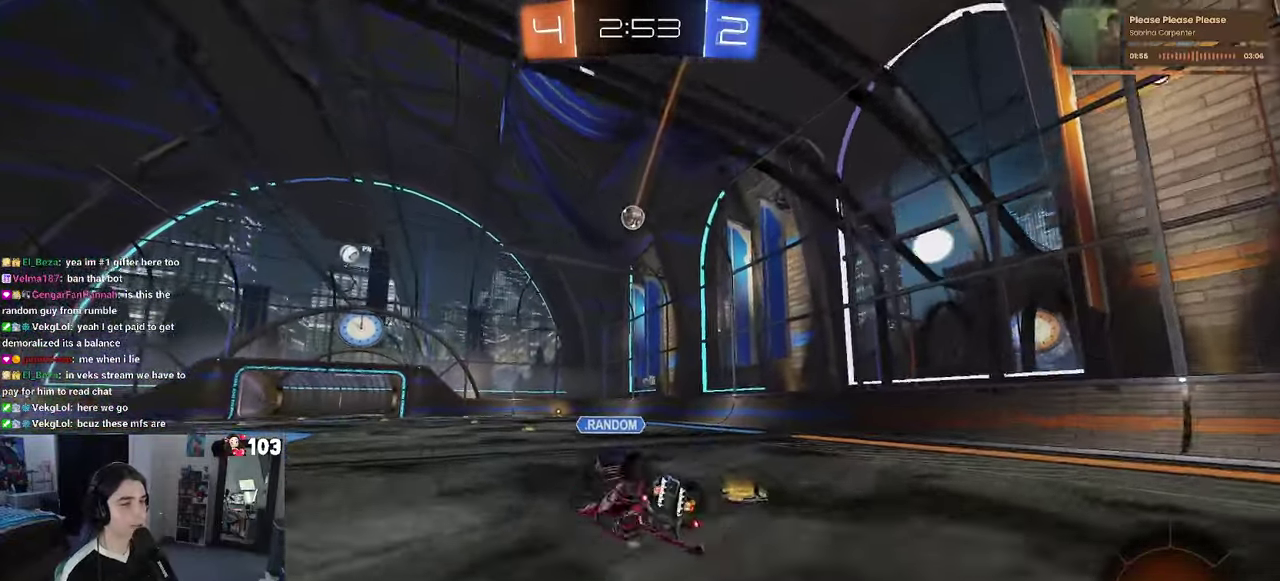
{"buttons": ["R2"], "left_stick": "center", "right_stick": "center"}
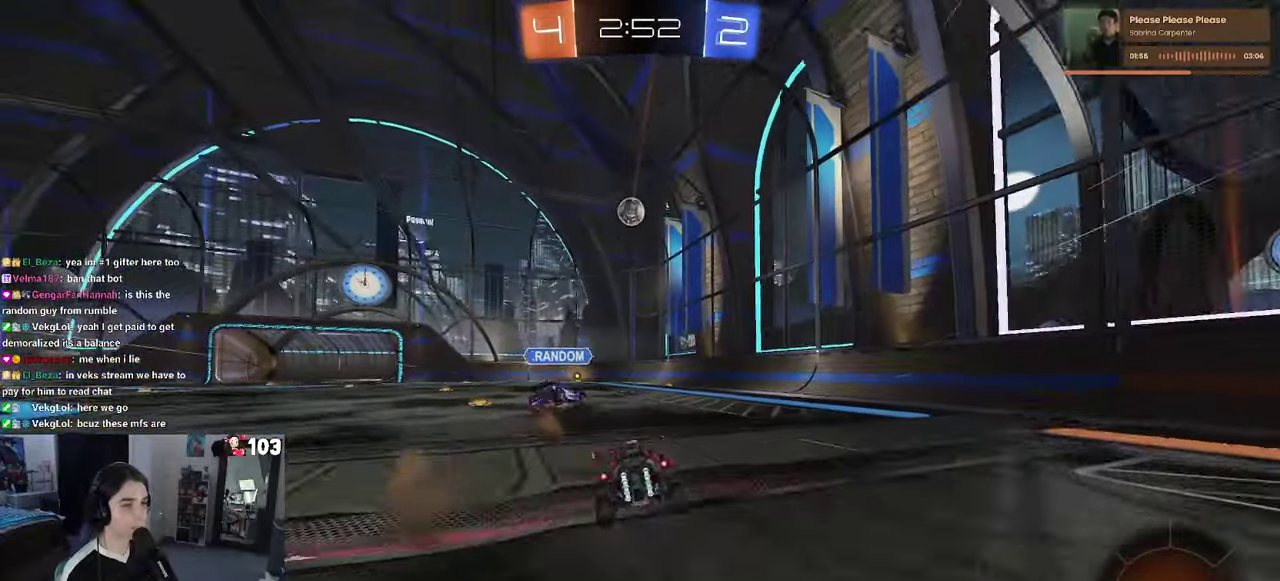
{"buttons": ["R2"], "left_stick": "center", "right_stick": "center", "events": []}
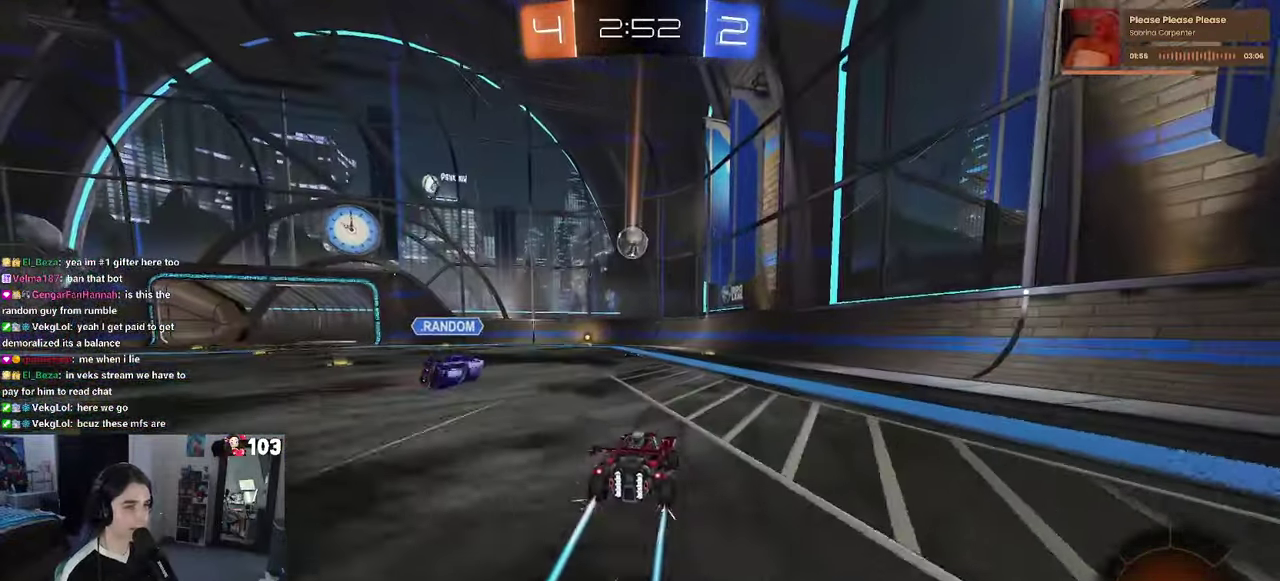
{"buttons": ["R2"], "left_stick": "center", "right_stick": "center", "events": []}